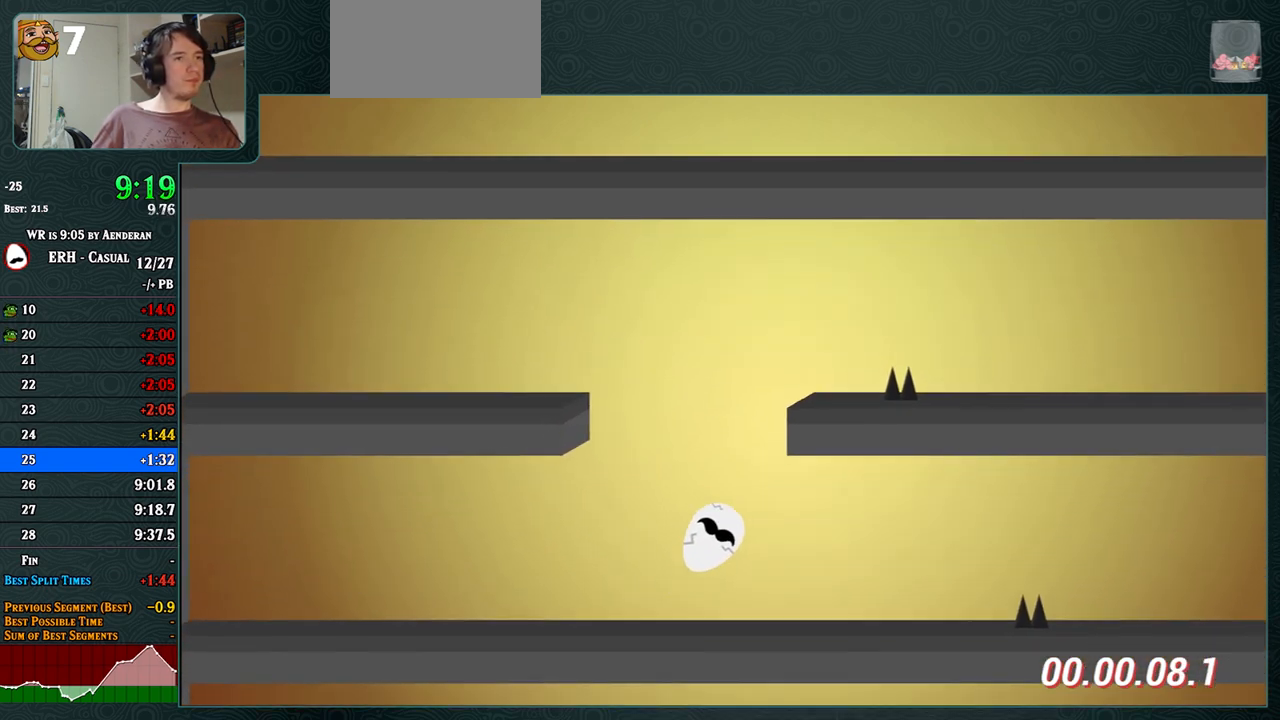
Gameplay with a controller (arcade stick); each line is a JSON object with the inputs held at the frame after it. "events" lists button and stick changes between this image and that frame as [ms after this image, input, new state], when the widget could be followed in between. Not read: L3 R3.
{"buttons": [], "left_stick": "center", "events": []}
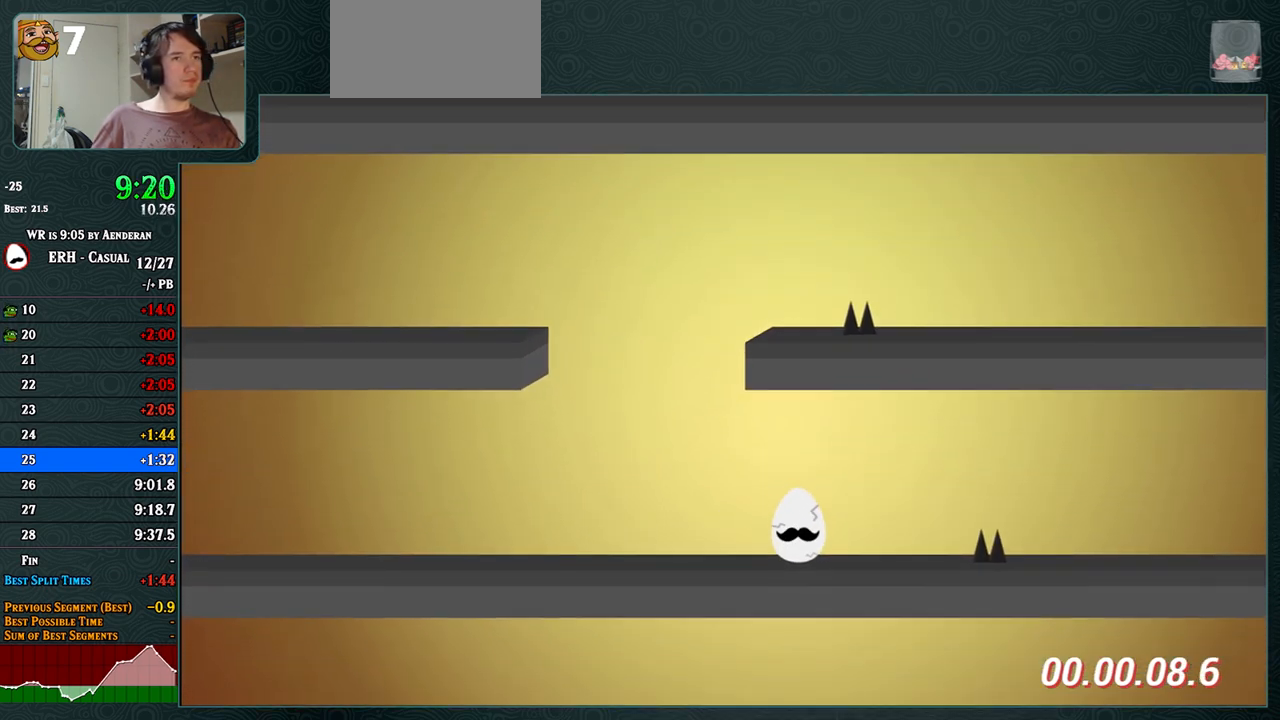
{"buttons": ["CROSS"], "left_stick": "center", "events": [[417, "CROSS", "down"]]}
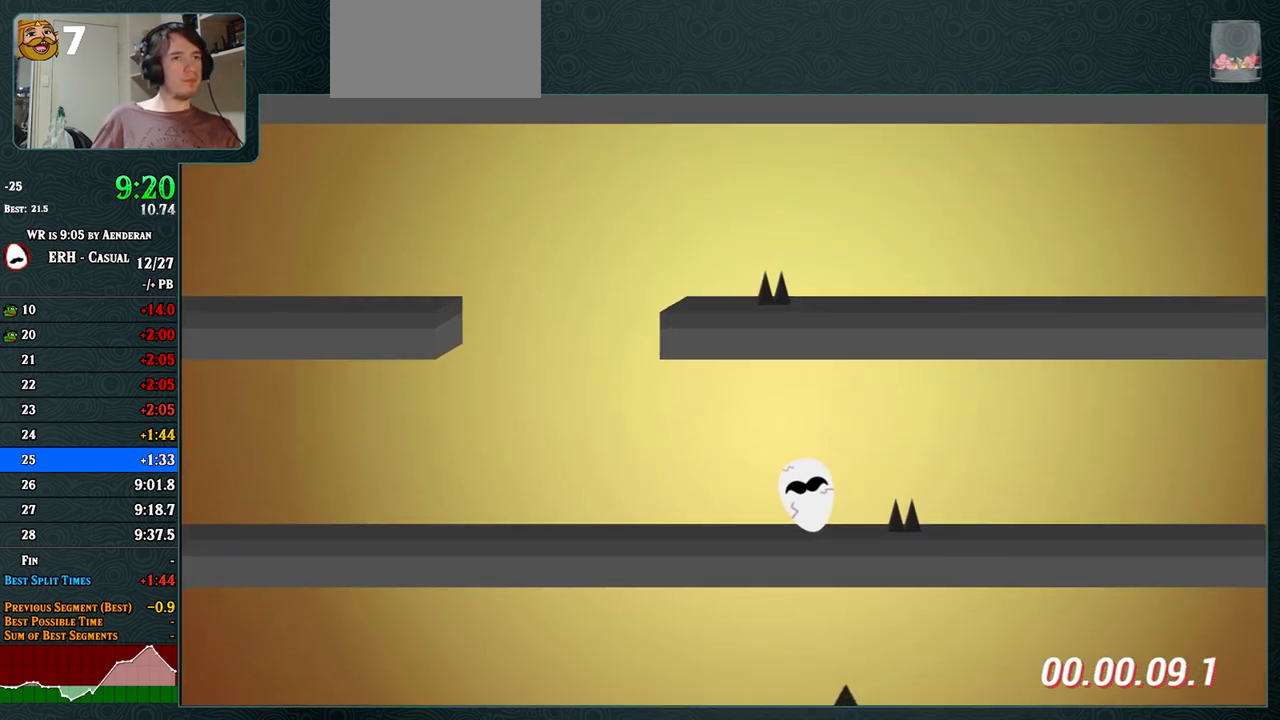
{"buttons": ["CROSS"], "left_stick": "center", "events": [[300, "R1", "down"], [400, "R1", "up"]]}
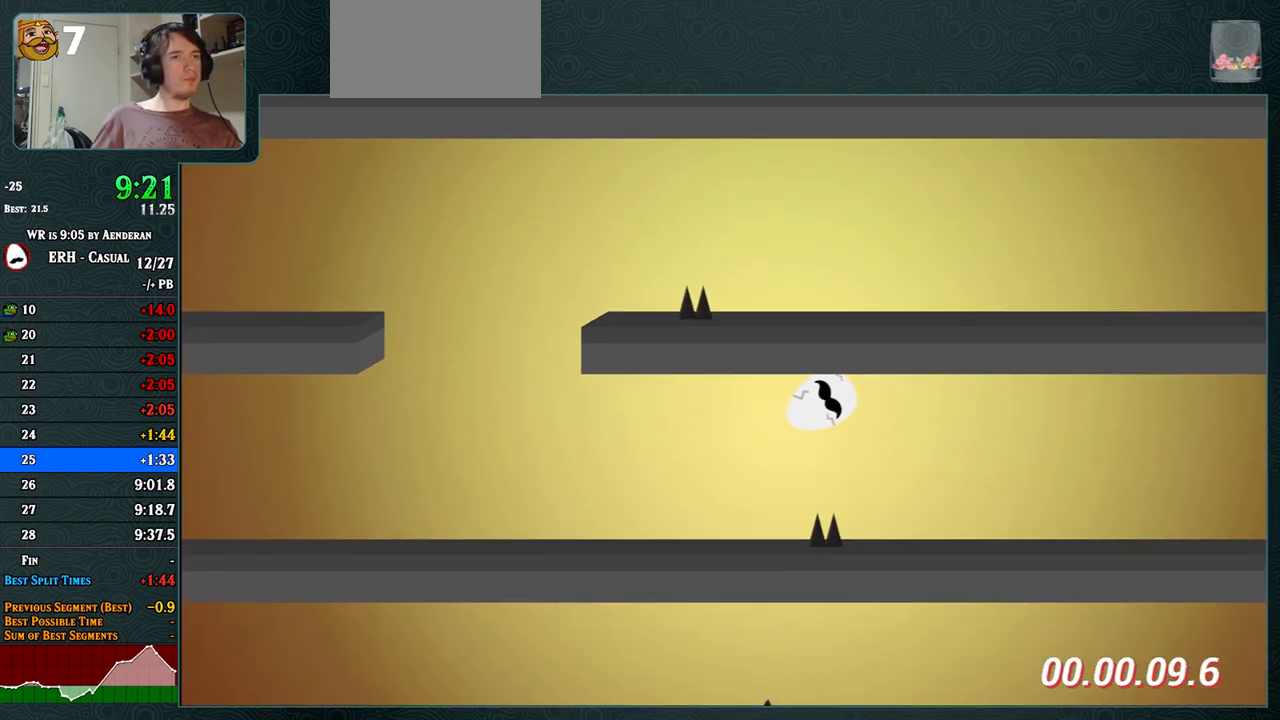
{"buttons": [], "left_stick": "center", "events": [[283, "CROSS", "up"], [400, "R1", "down"], [500, "R1", "up"]]}
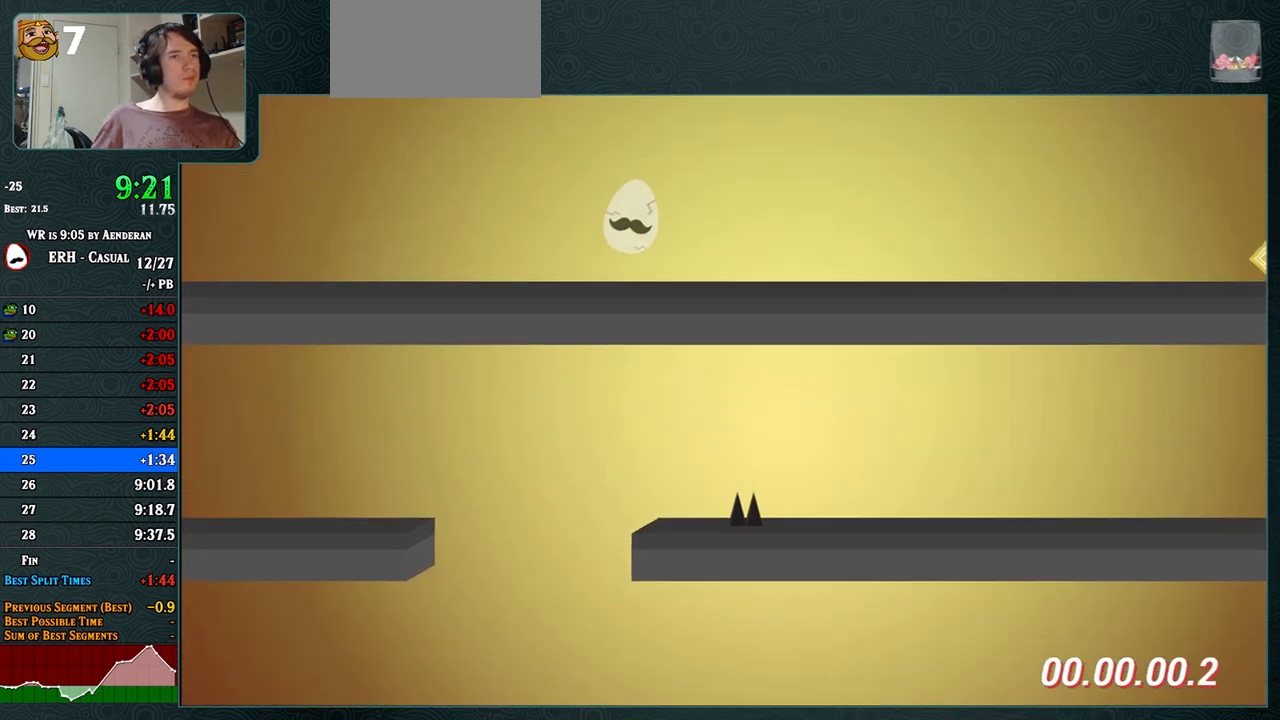
{"buttons": [], "left_stick": "center", "events": []}
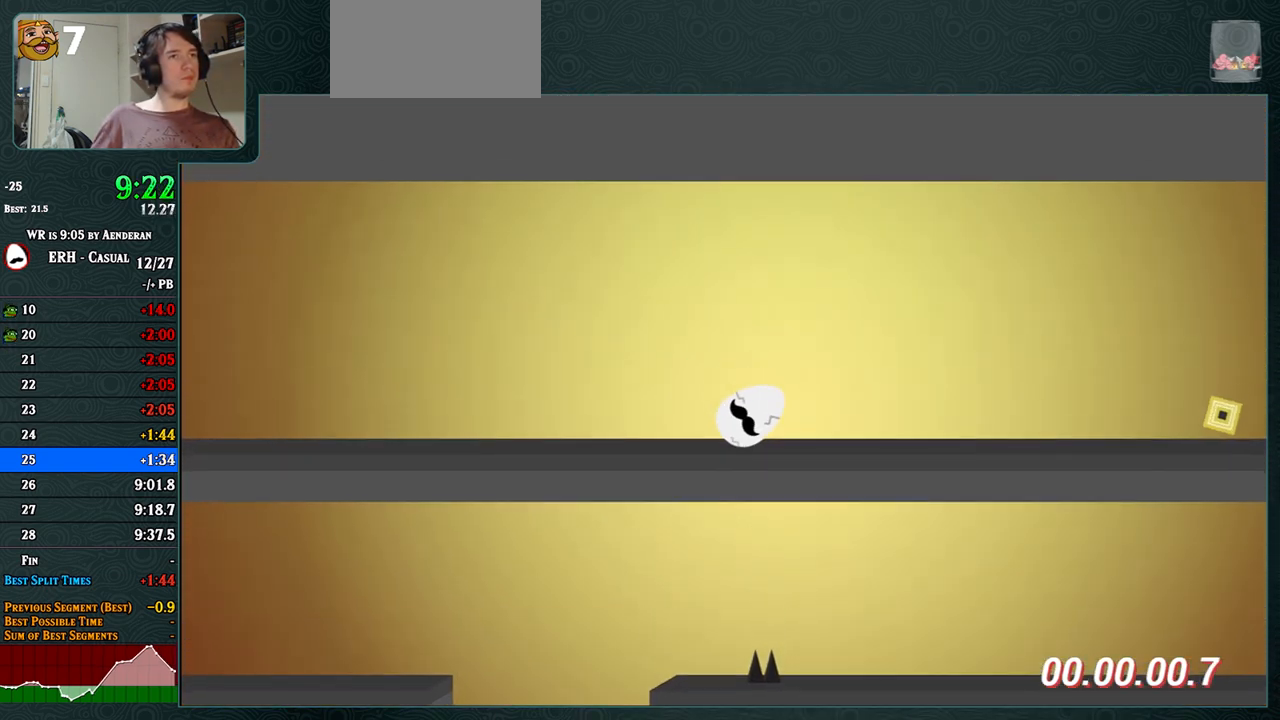
{"buttons": [], "left_stick": "center", "events": [[17, "R1", "down"], [100, "R1", "up"]]}
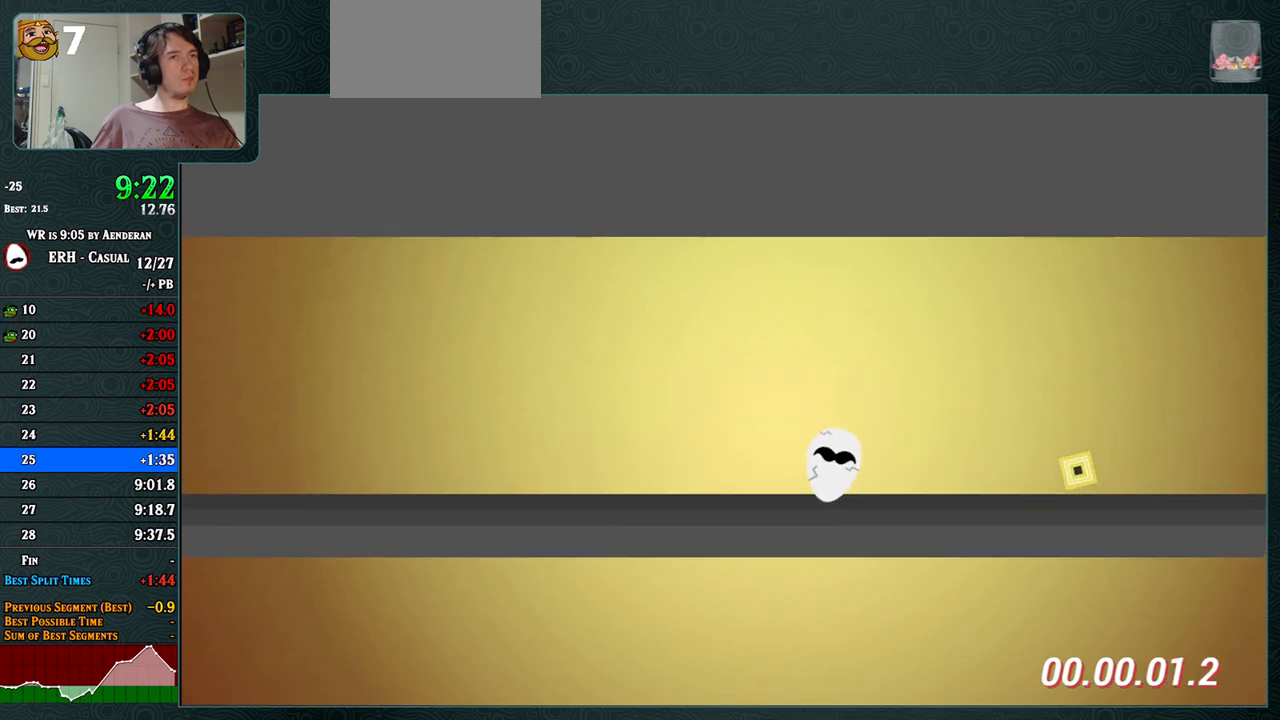
{"buttons": ["CROSS"], "left_stick": "center", "events": [[67, "CROSS", "down"], [333, "R1", "down"], [433, "R1", "up"]]}
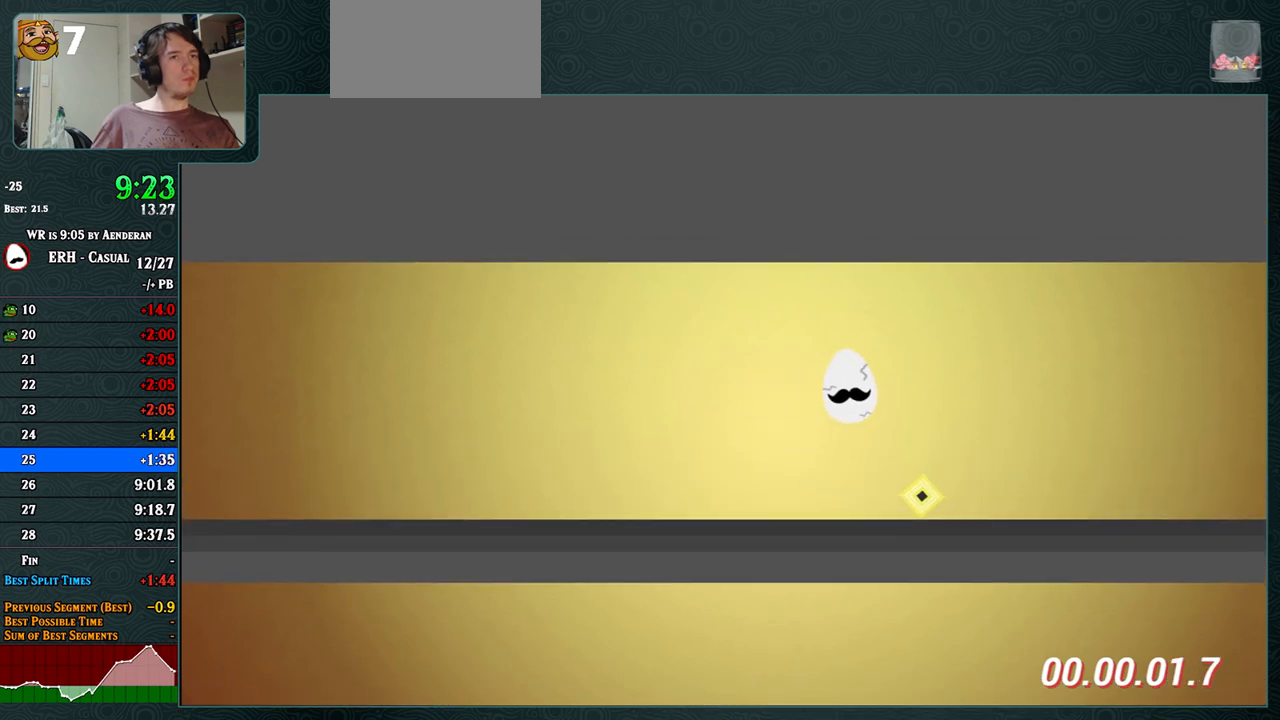
{"buttons": [], "left_stick": "center", "events": [[167, "CROSS", "up"]]}
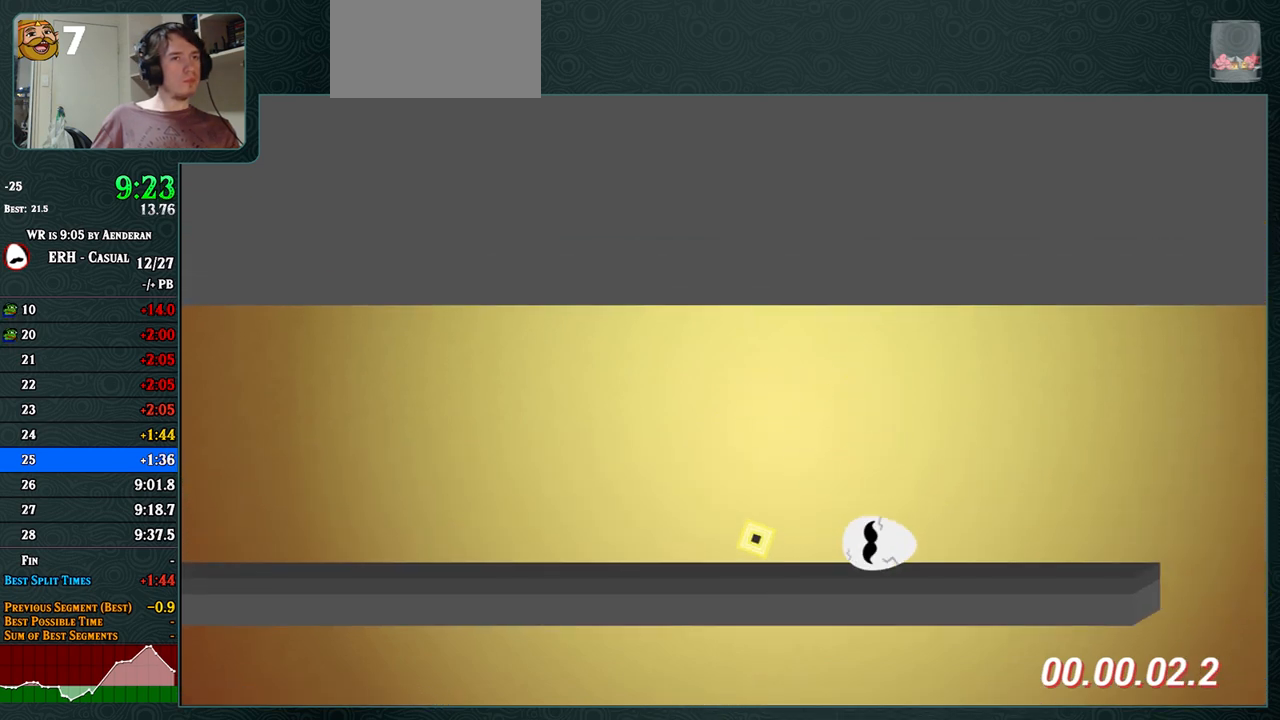
{"buttons": ["R1"], "left_stick": "center", "events": [[17, "R1", "down"], [83, "R1", "up"], [467, "R1", "down"]]}
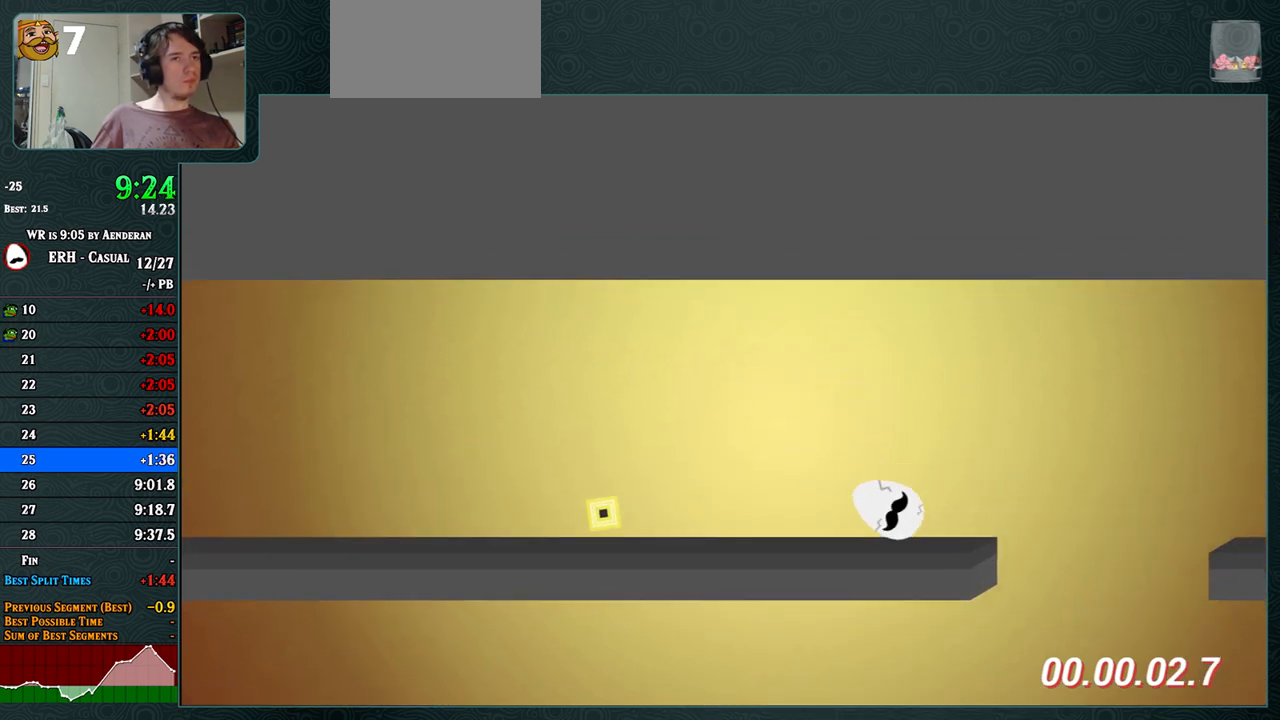
{"buttons": [], "left_stick": "center", "events": [[33, "R1", "up"]]}
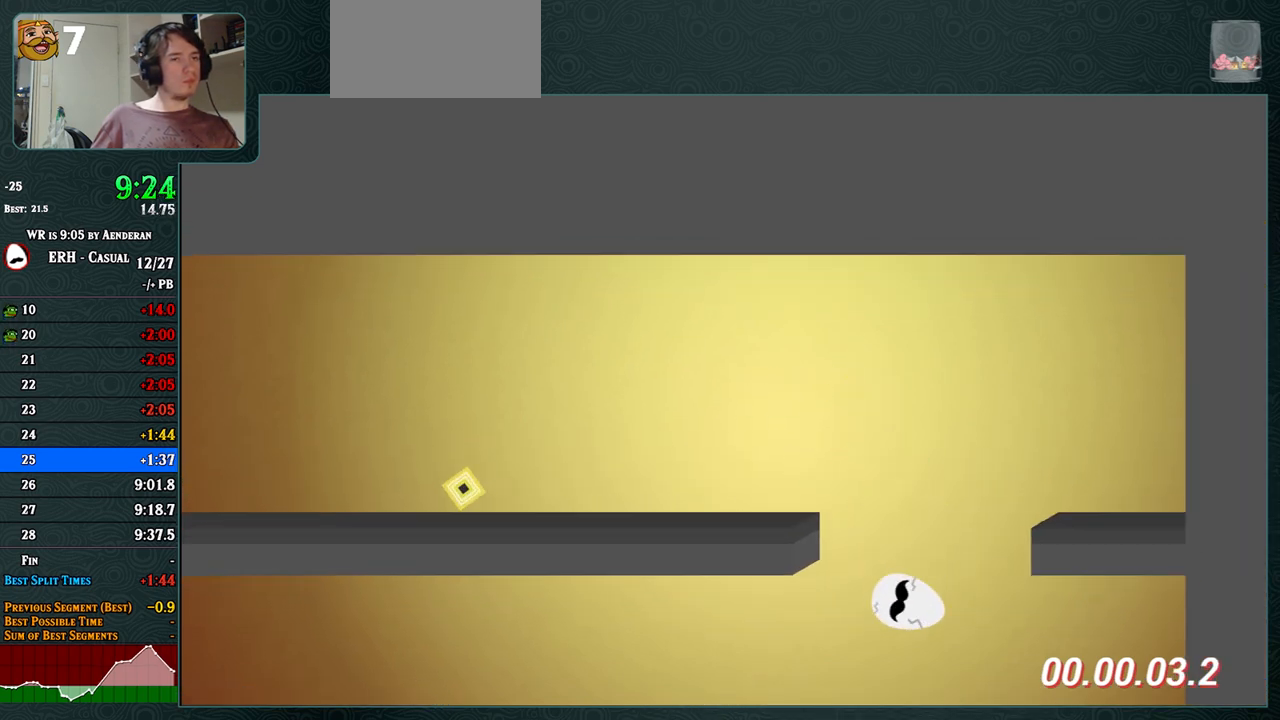
{"buttons": [], "left_stick": "center", "events": [[200, "L1", "down"], [283, "L1", "up"]]}
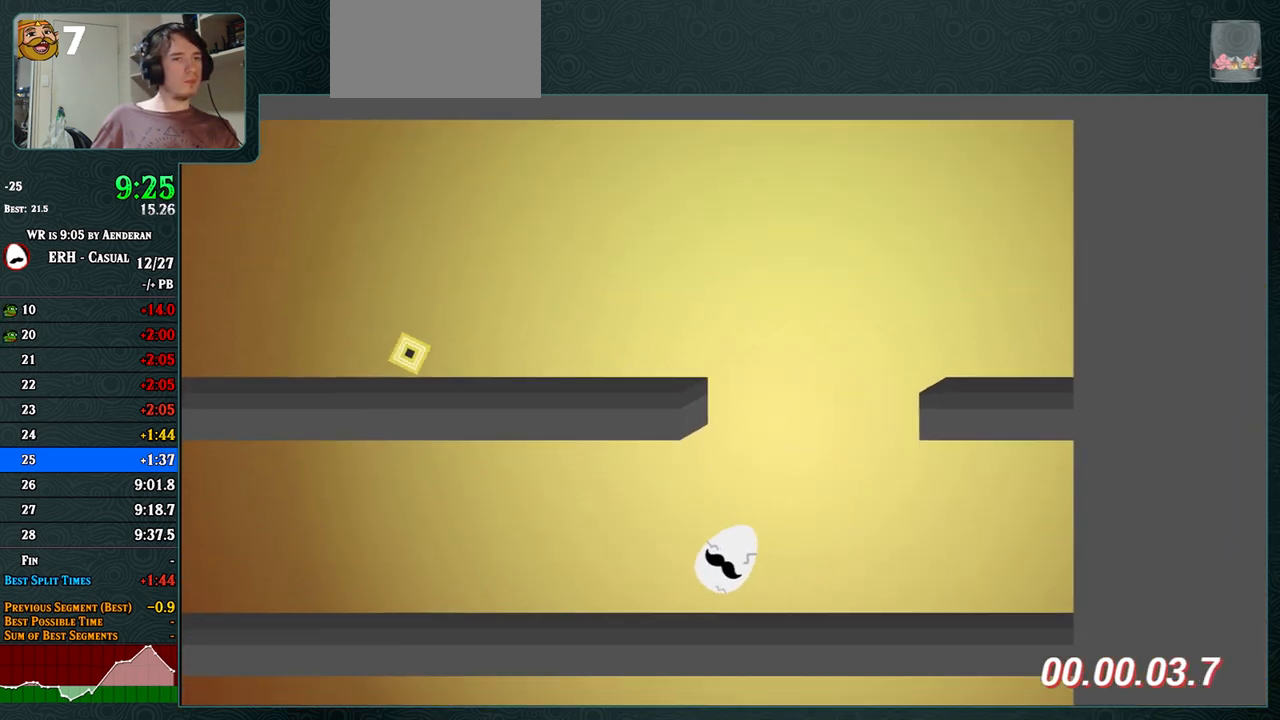
{"buttons": [], "left_stick": "center", "events": [[183, "L1", "down"], [233, "L1", "up"]]}
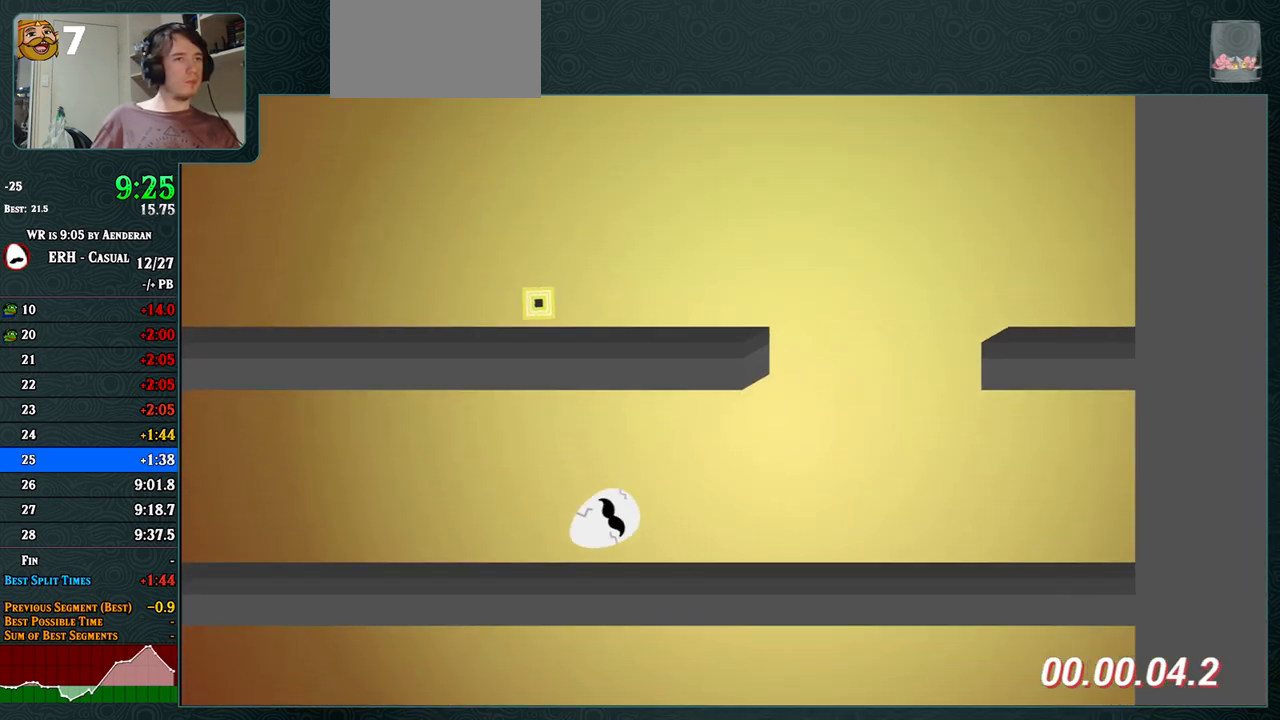
{"buttons": [], "left_stick": "center", "events": [[200, "L1", "down"], [283, "L1", "up"]]}
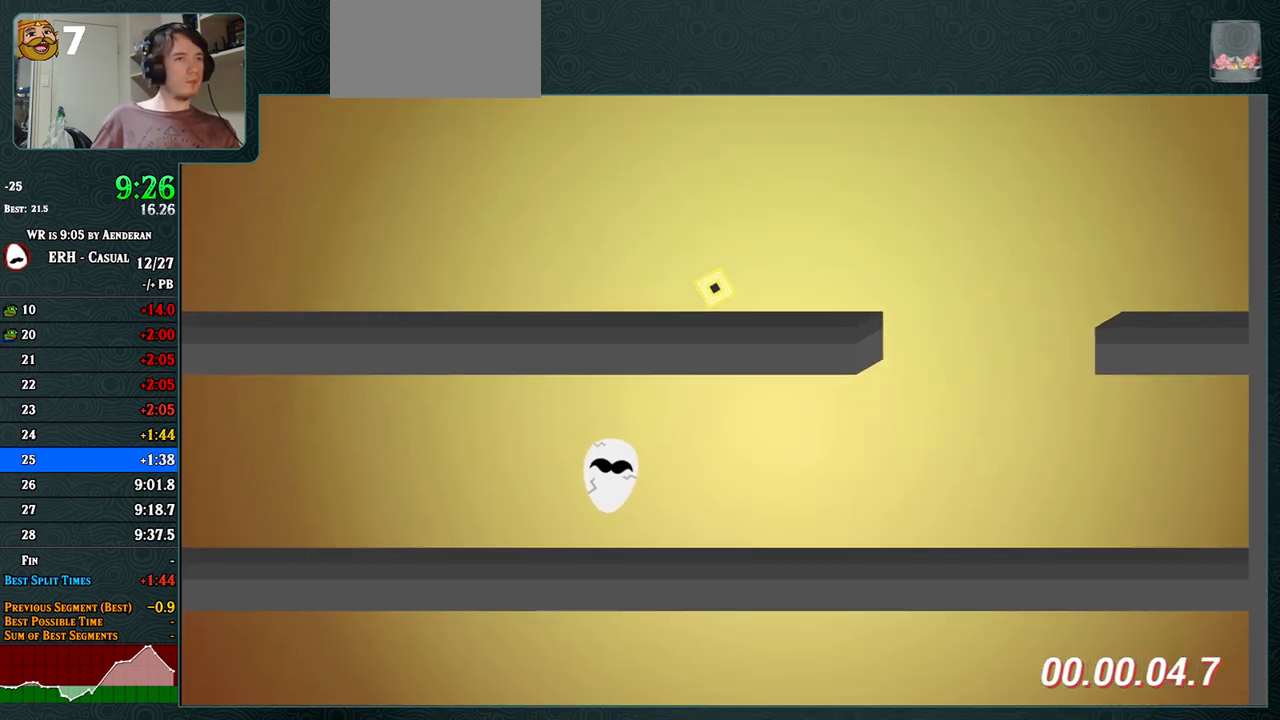
{"buttons": [], "left_stick": "center", "events": [[233, "L1", "down"], [317, "L1", "up"]]}
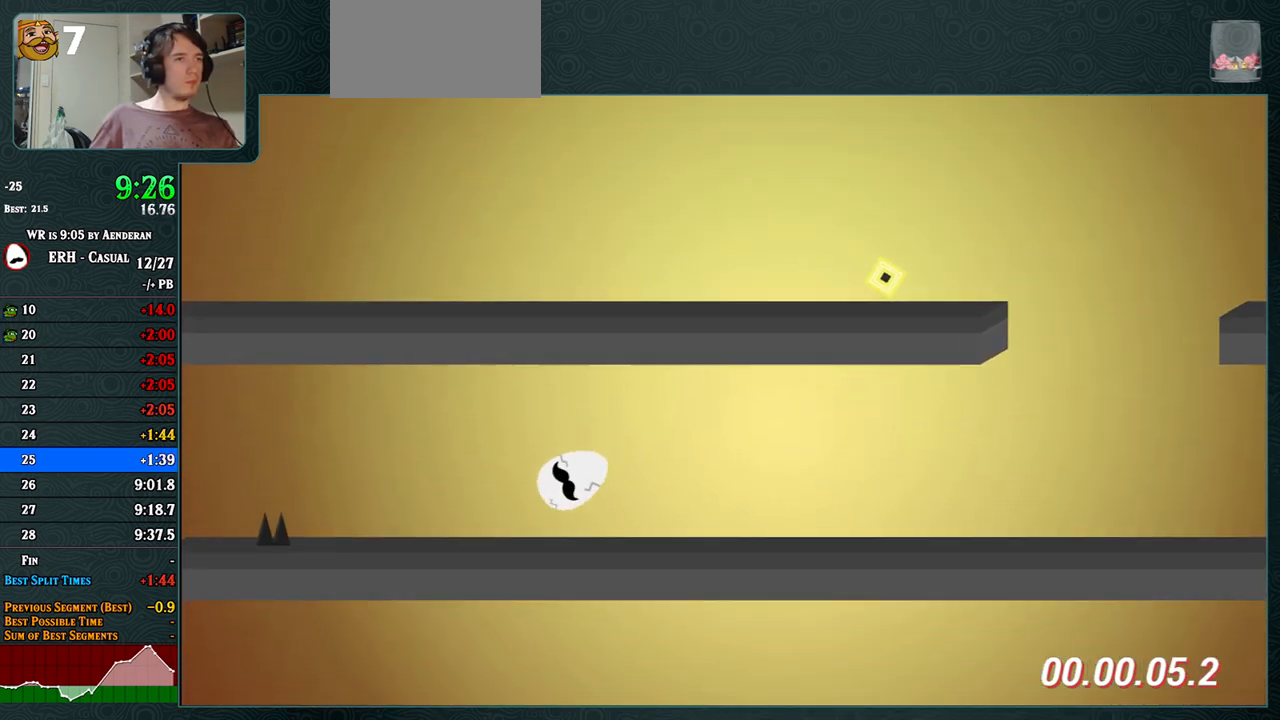
{"buttons": [], "left_stick": "center", "events": []}
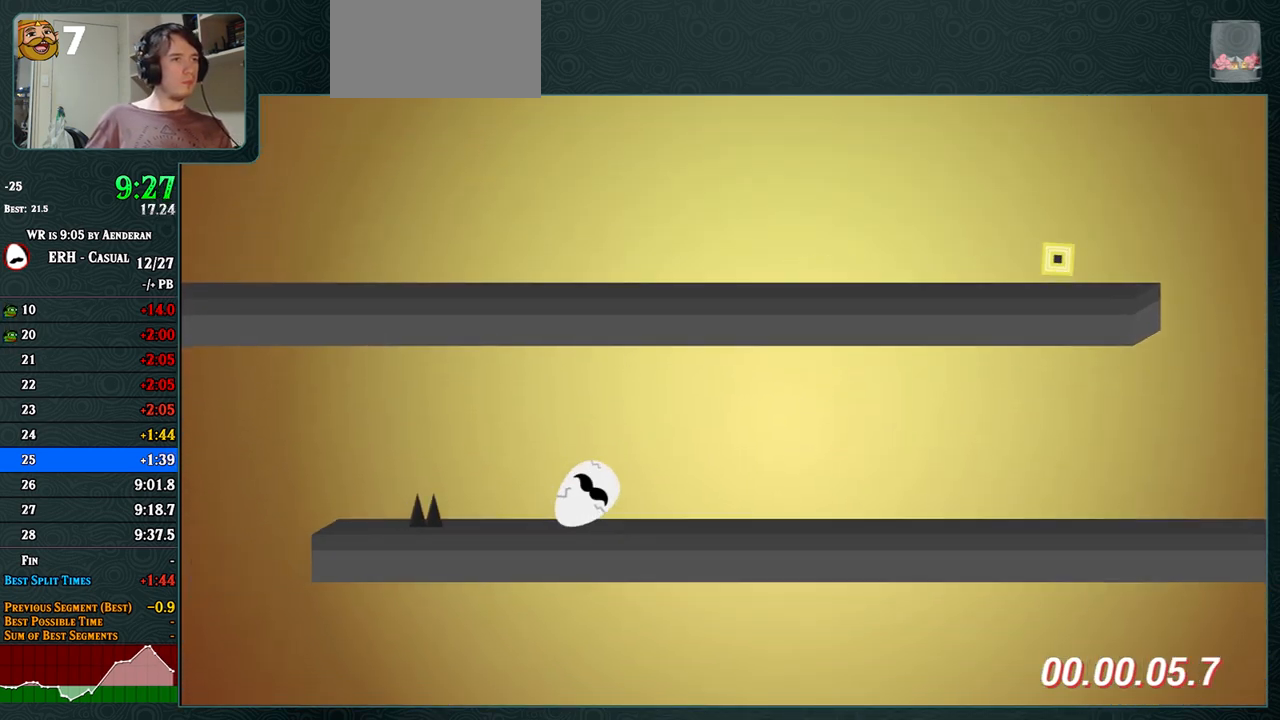
{"buttons": ["CROSS"], "left_stick": "center", "events": [[450, "CROSS", "down"]]}
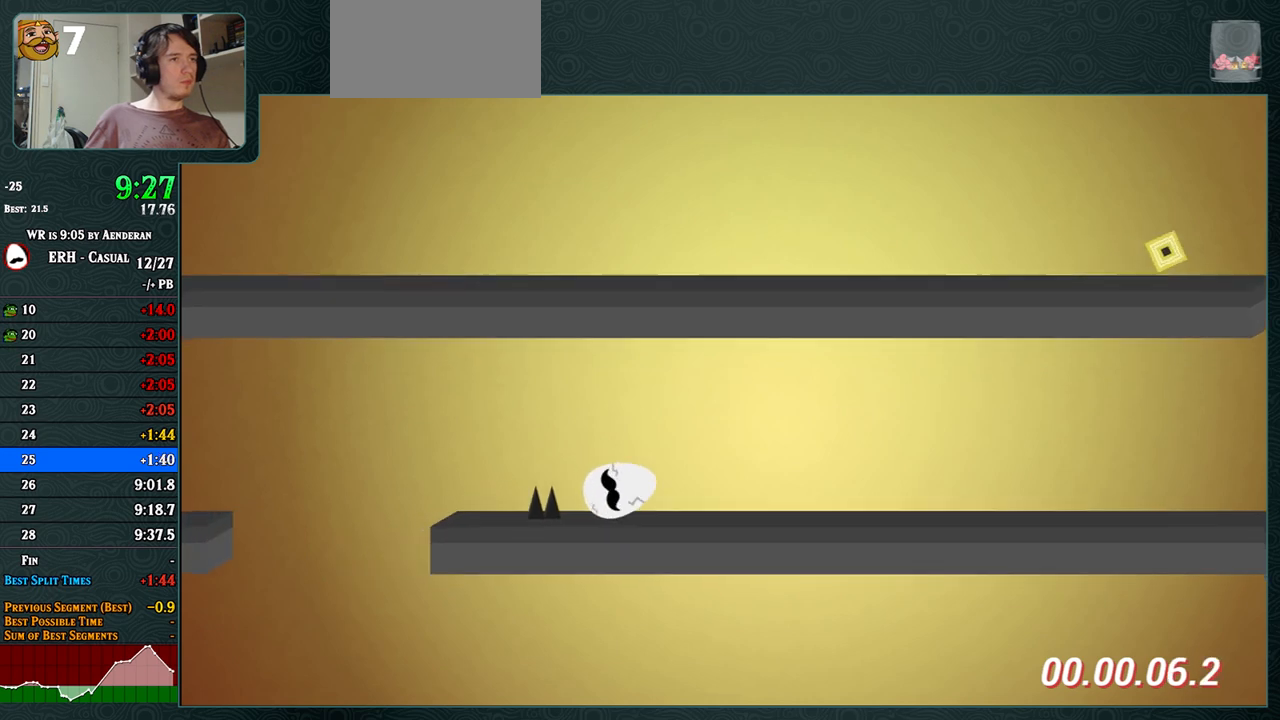
{"buttons": ["CROSS"], "left_stick": "center", "events": [[83, "L1", "down"], [167, "L1", "up"]]}
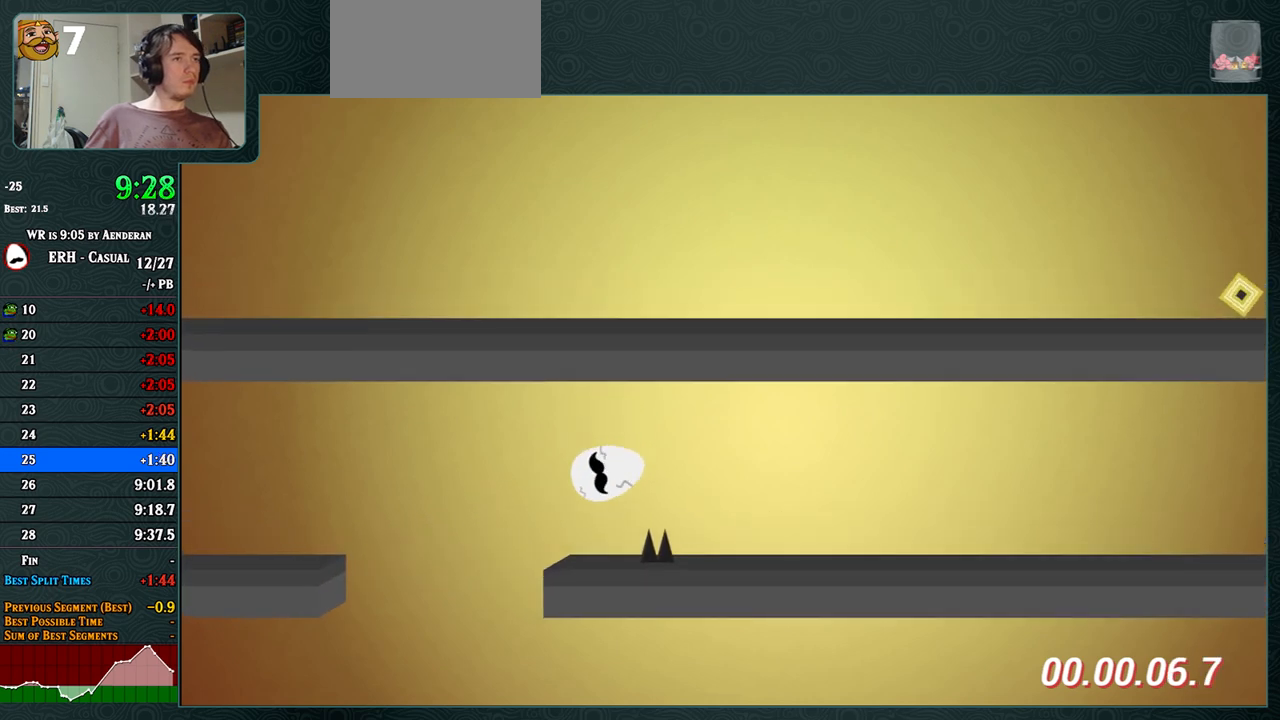
{"buttons": [], "left_stick": "center", "events": [[117, "CROSS", "up"], [233, "L1", "down"], [283, "L1", "up"]]}
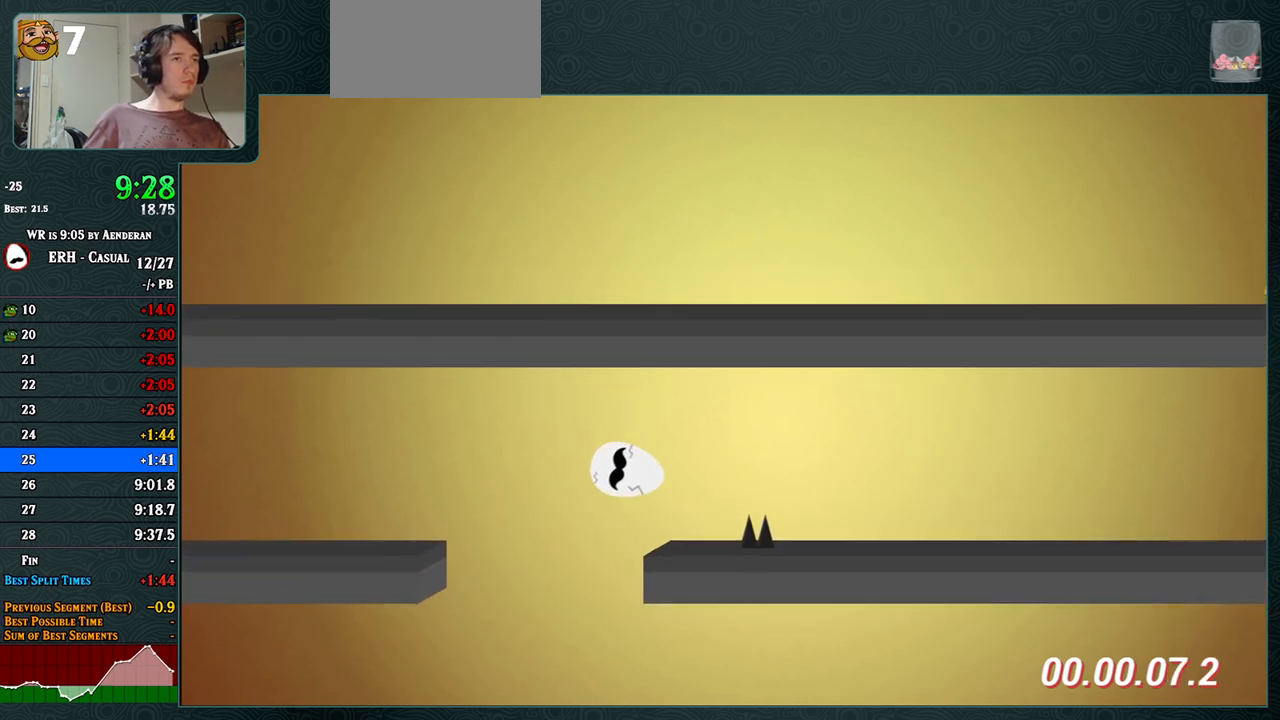
{"buttons": ["R1"], "left_stick": "center", "events": [[467, "R1", "down"]]}
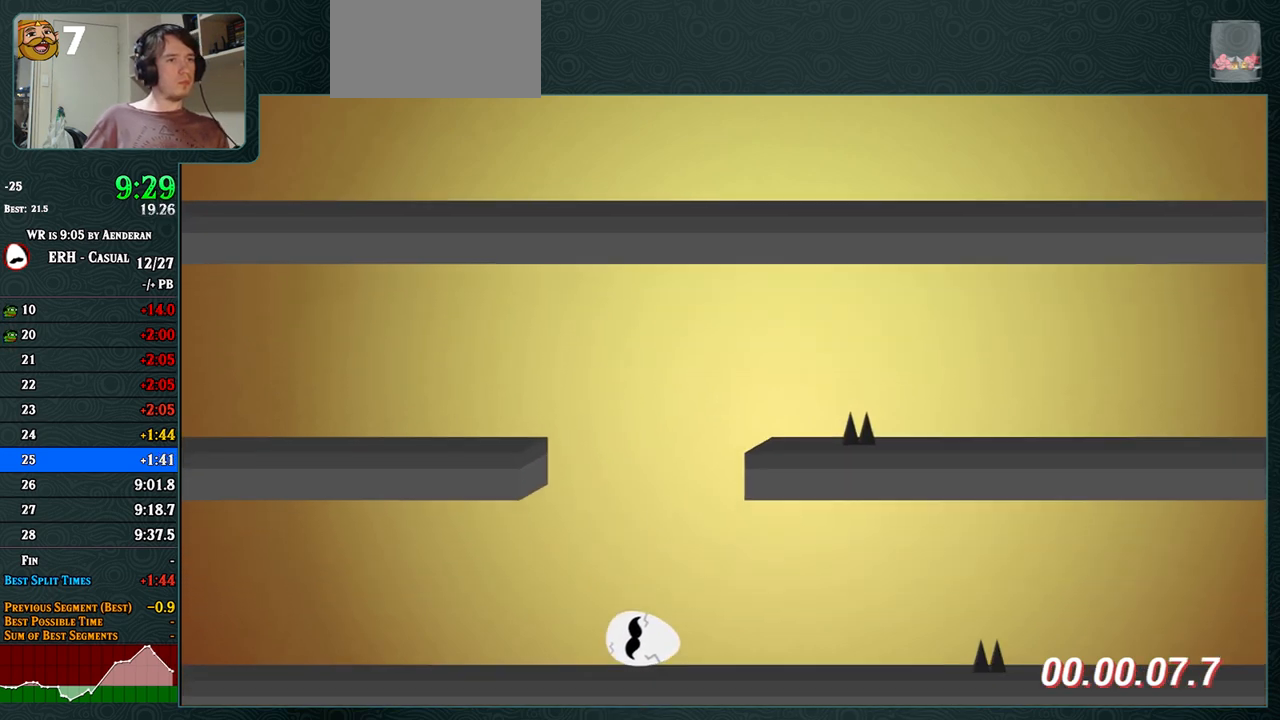
{"buttons": [], "left_stick": "center", "events": [[33, "R1", "up"], [433, "R1", "down"], [467, "R1", "up"]]}
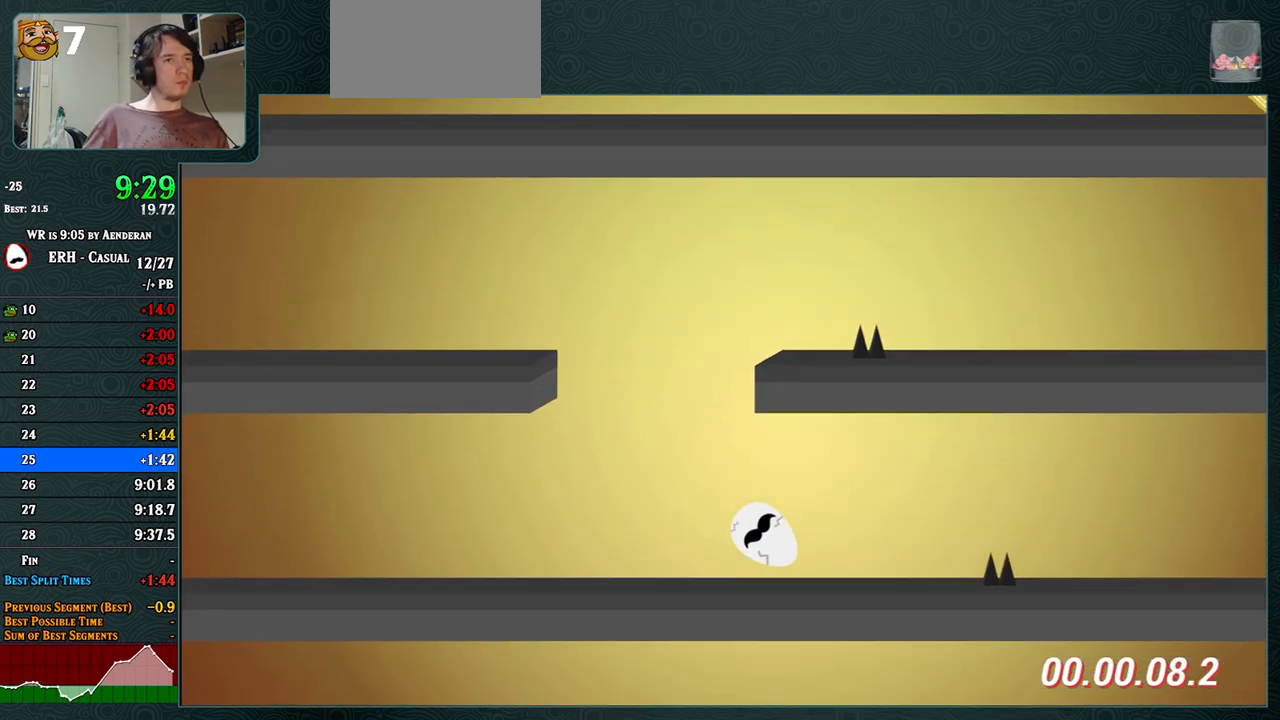
{"buttons": ["CROSS"], "left_stick": "center", "events": [[483, "CROSS", "down"]]}
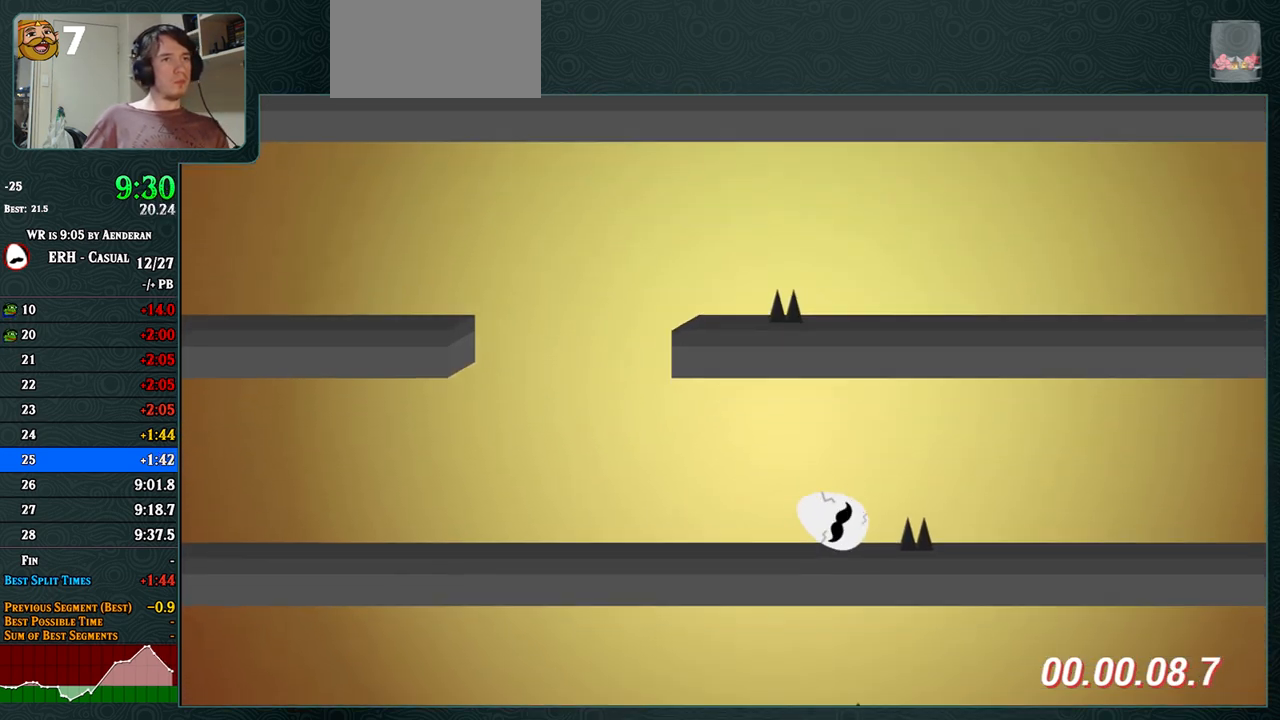
{"buttons": [], "left_stick": "center", "events": [[117, "R1", "down"], [200, "R1", "up"], [483, "CROSS", "up"]]}
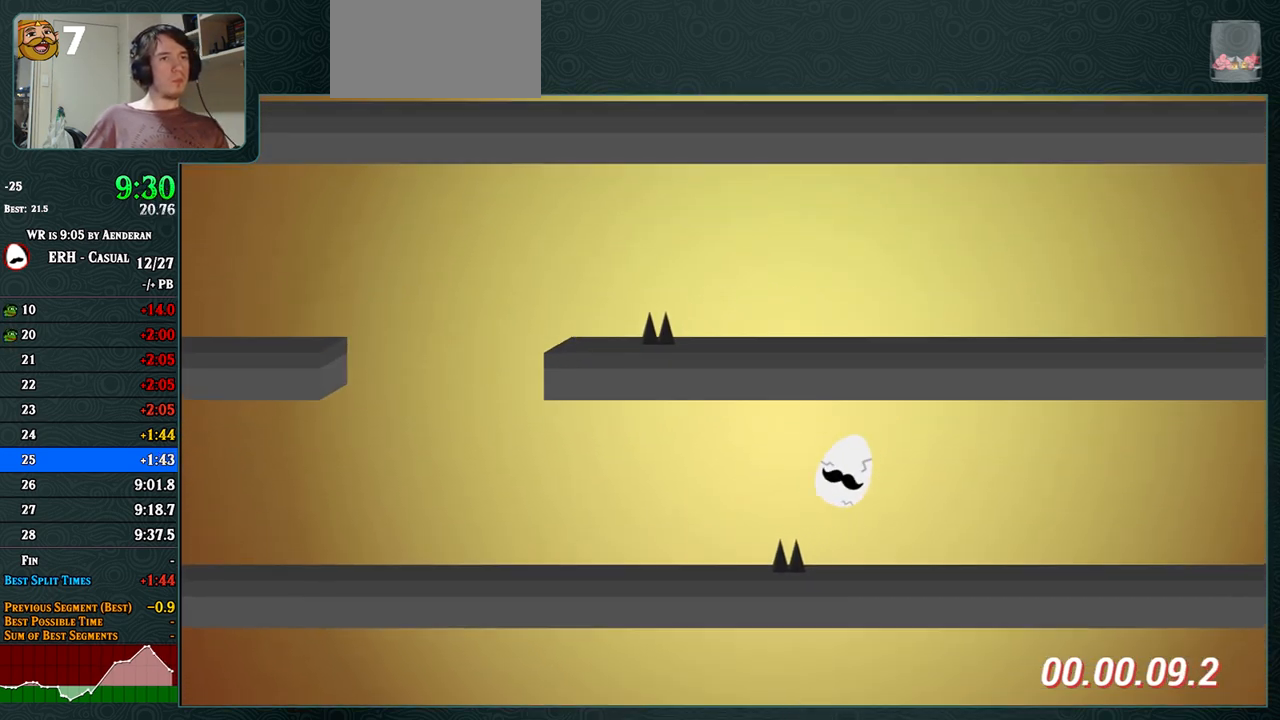
{"buttons": [], "left_stick": "center", "events": [[183, "R1", "down"], [250, "R1", "up"]]}
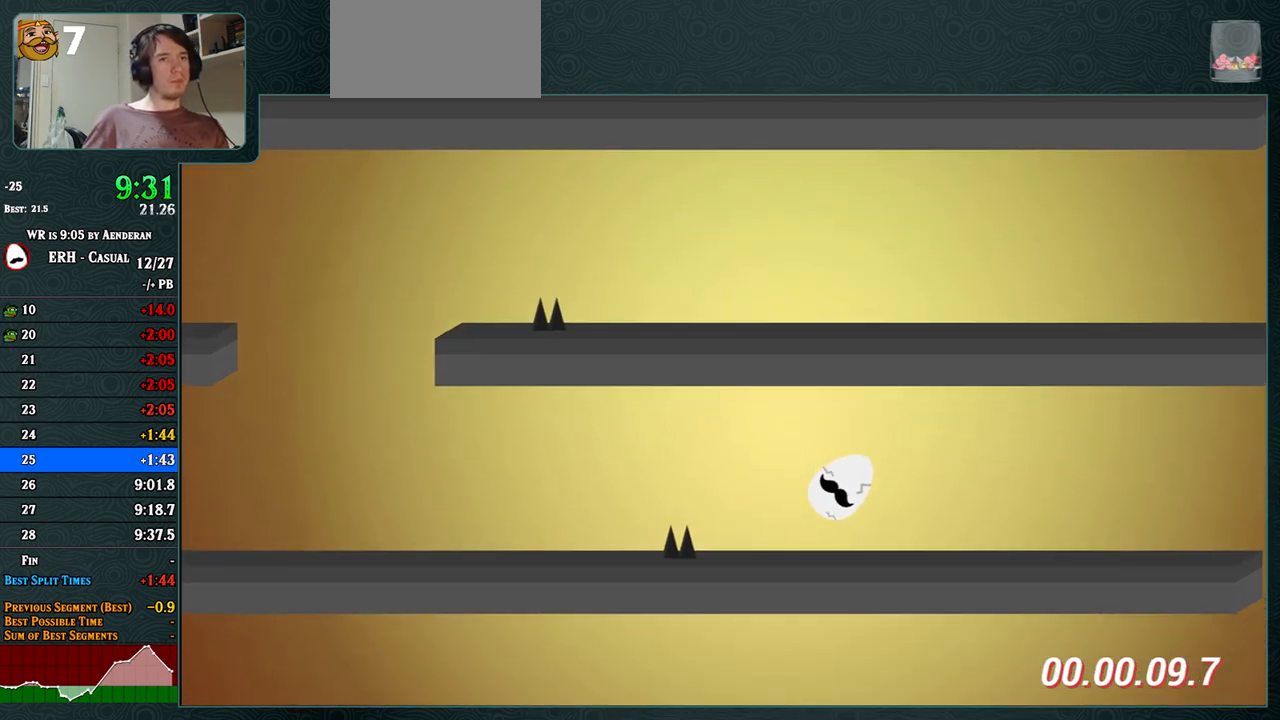
{"buttons": [], "left_stick": "center", "events": [[183, "R1", "down"], [250, "R1", "up"]]}
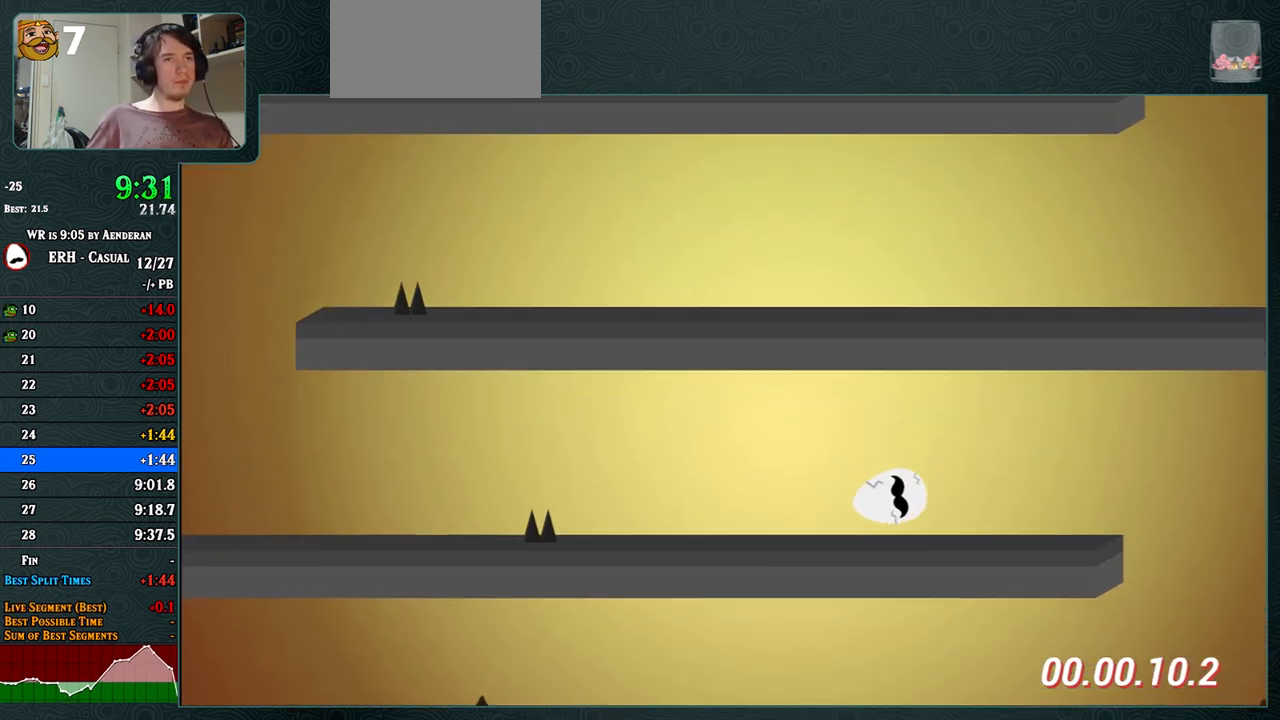
{"buttons": [], "left_stick": "center", "events": [[100, "R1", "down"], [217, "R1", "up"]]}
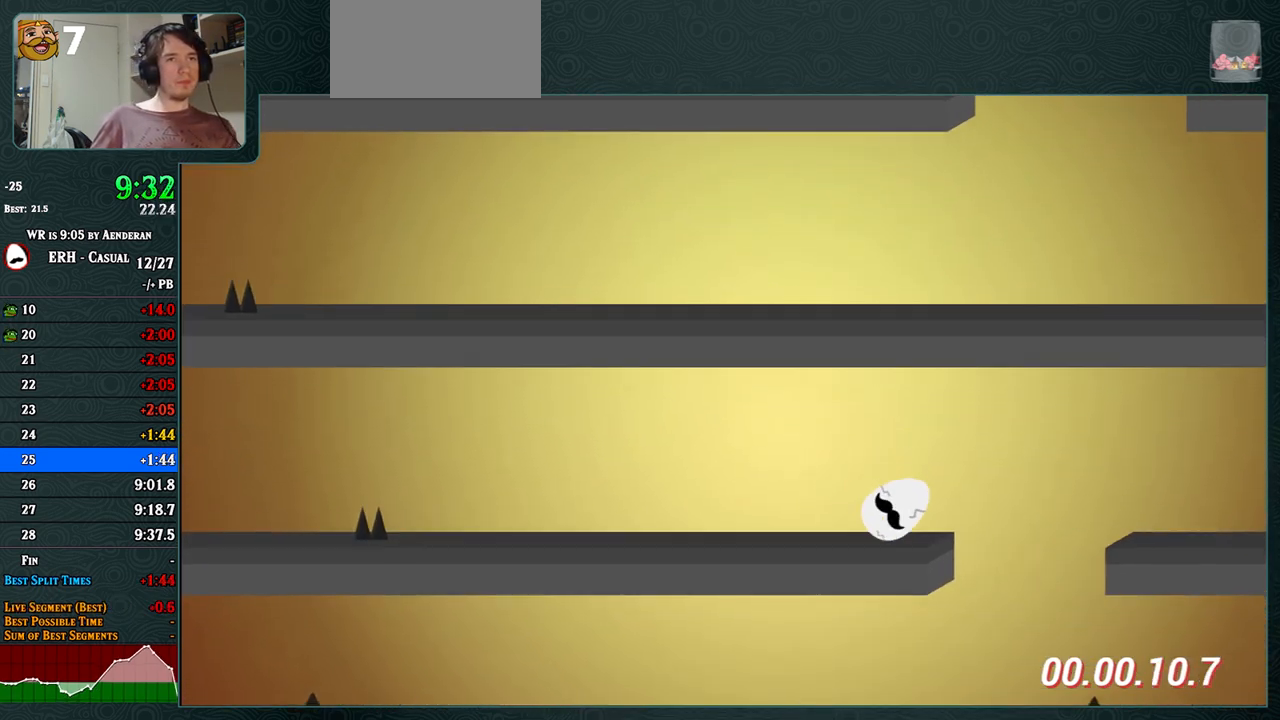
{"buttons": [], "left_stick": "center", "events": []}
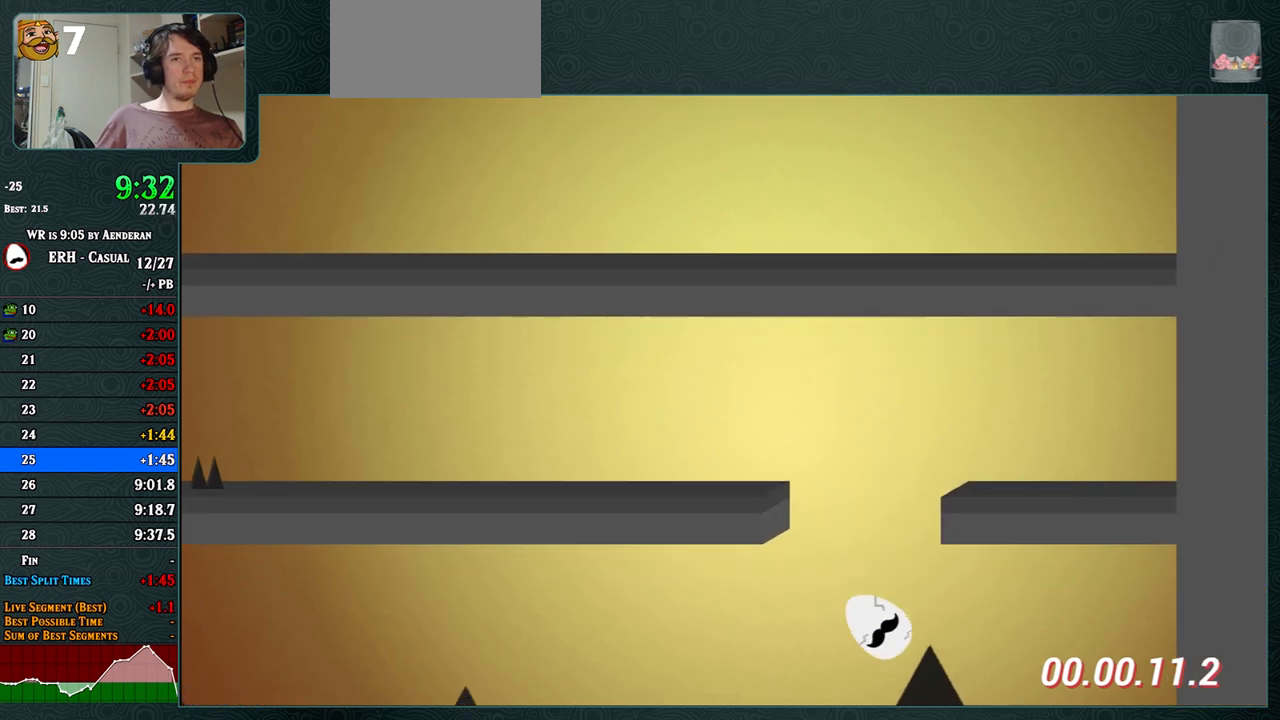
{"buttons": [], "left_stick": "center", "events": [[183, "L1", "down"], [267, "L1", "up"]]}
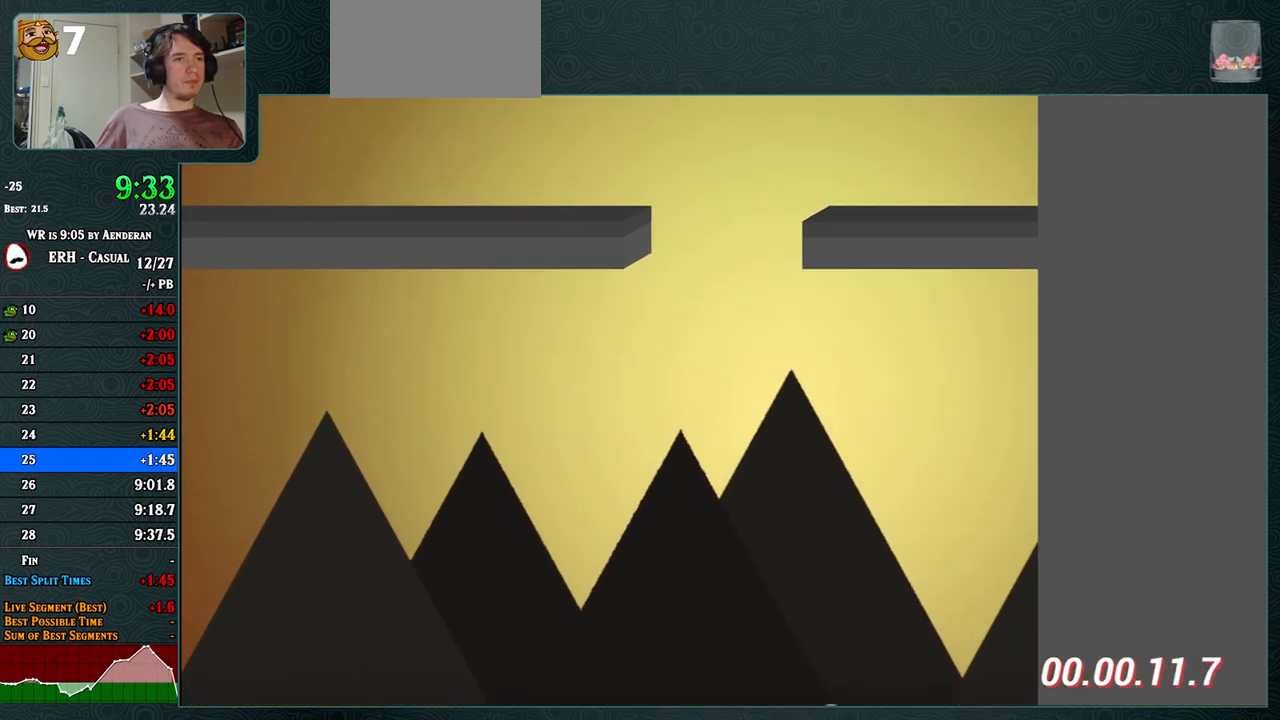
{"buttons": [], "left_stick": "center", "events": [[217, "L1", "down"], [300, "L1", "up"]]}
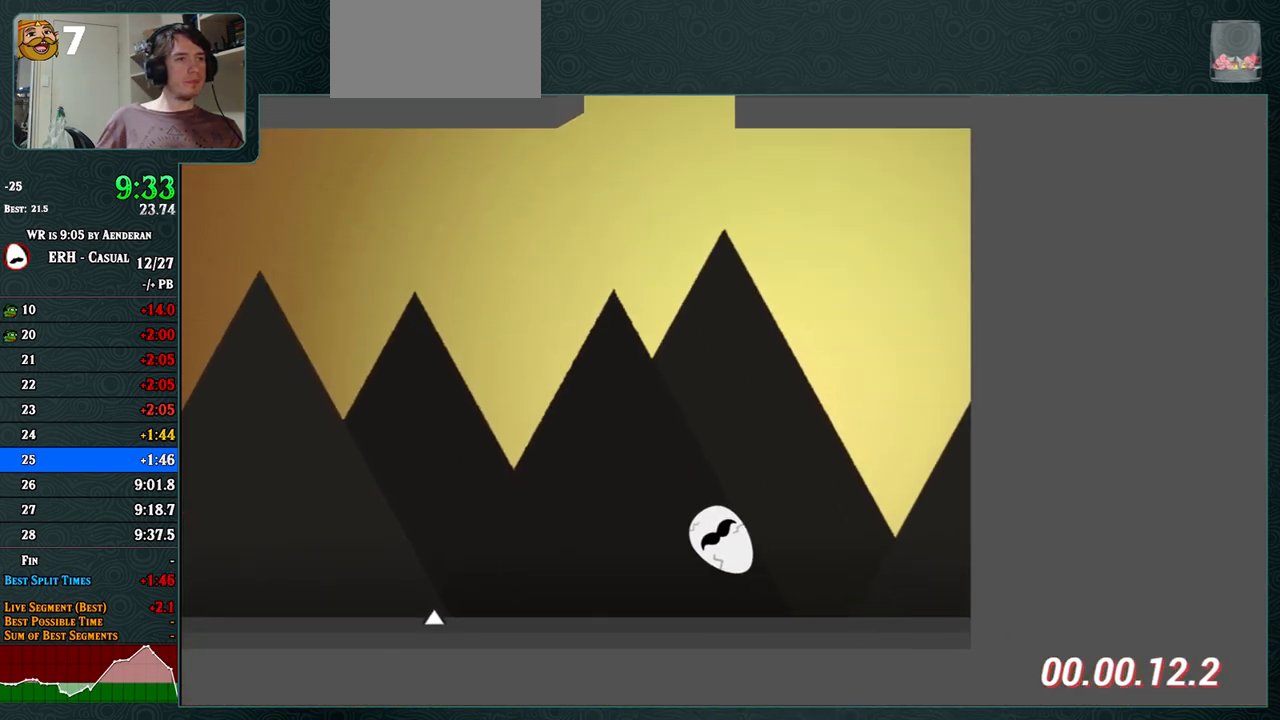
{"buttons": [], "left_stick": "center", "events": []}
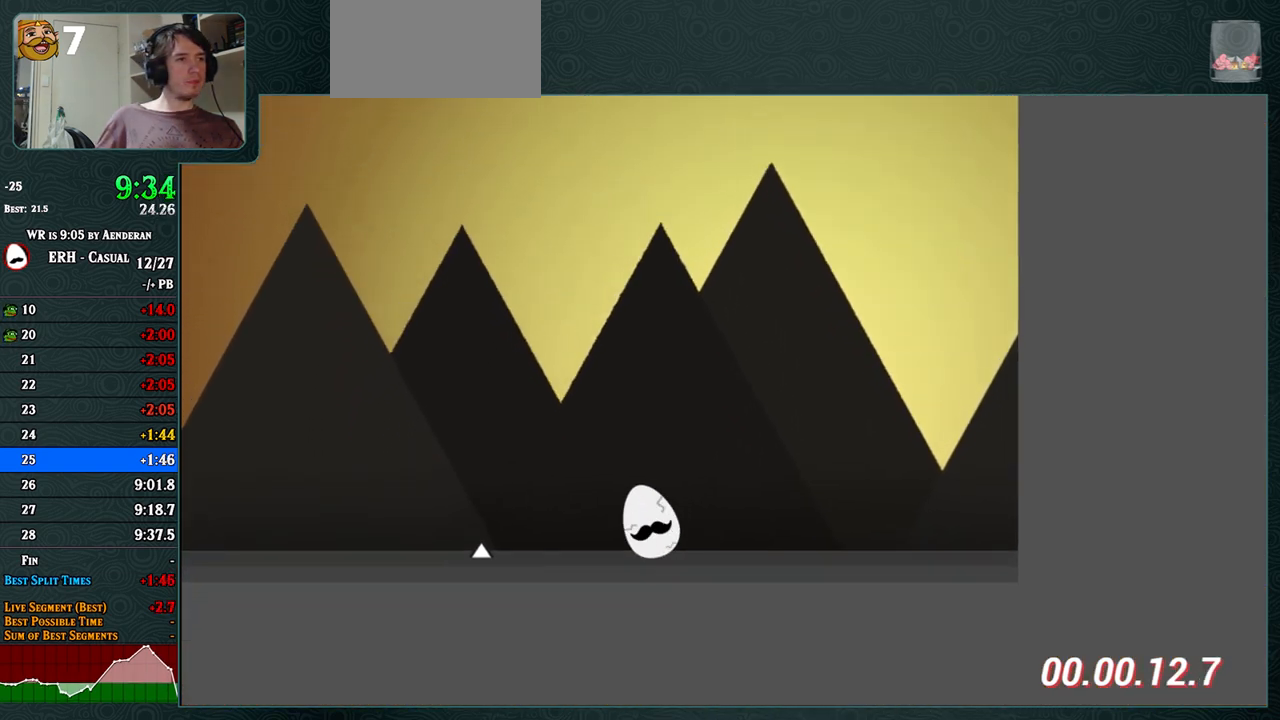
{"buttons": ["CROSS"], "left_stick": "center", "events": [[433, "CROSS", "down"]]}